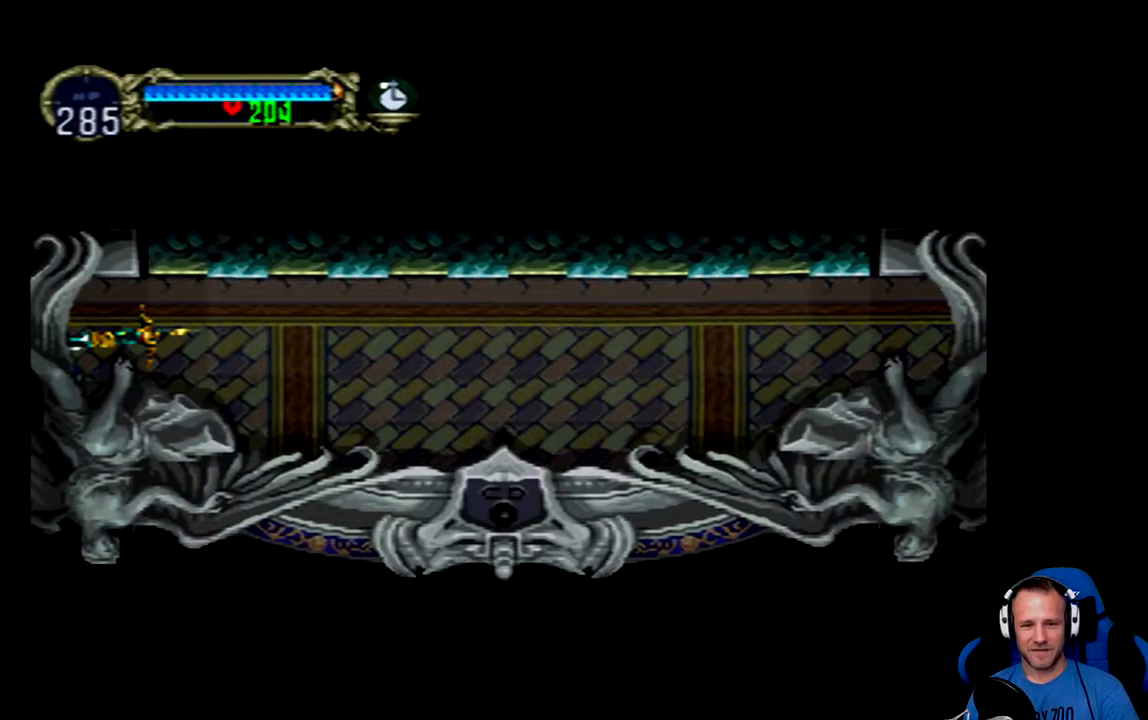
Gameplay with a controller (Xbox layout); each line is a JSON object with the inputs held at the frame after it. "events" lists button and stick changes between this image and that frame as [ms after this image, input, new state], when the widget could be followed in between.
{"buttons": [], "left_stick": "center", "right_stick": "center", "events": []}
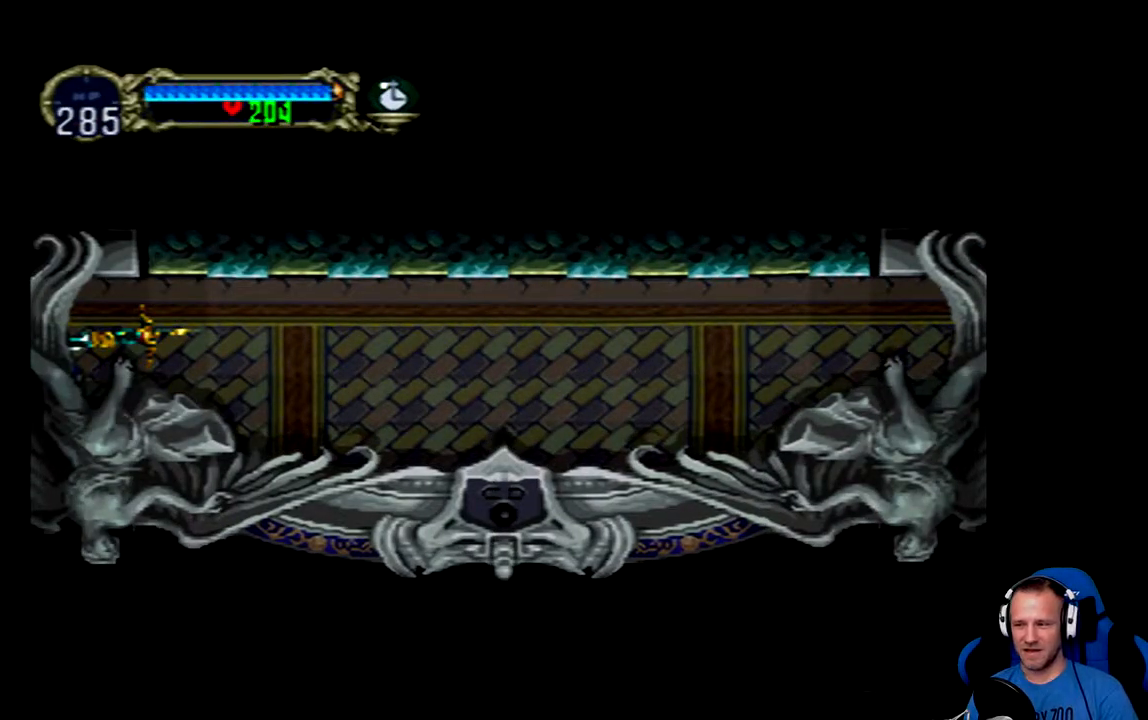
{"buttons": [], "left_stick": "center", "right_stick": "center", "events": []}
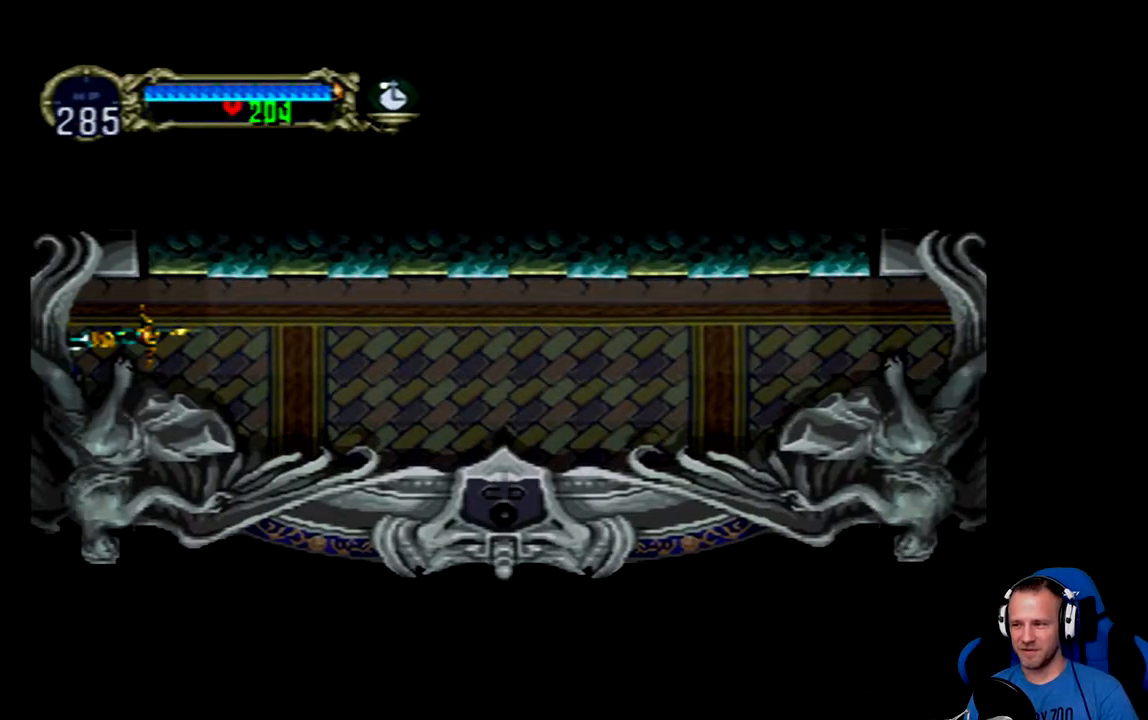
{"buttons": [], "left_stick": "center", "right_stick": "center", "events": []}
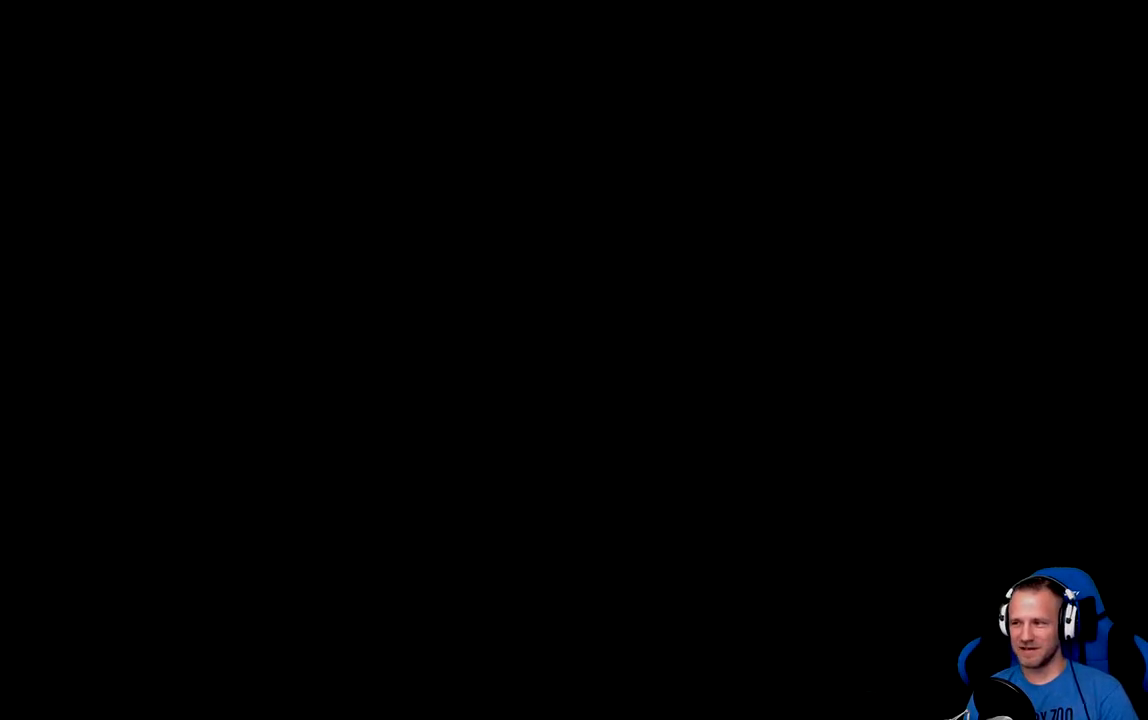
{"buttons": [], "left_stick": "center", "right_stick": "center", "events": []}
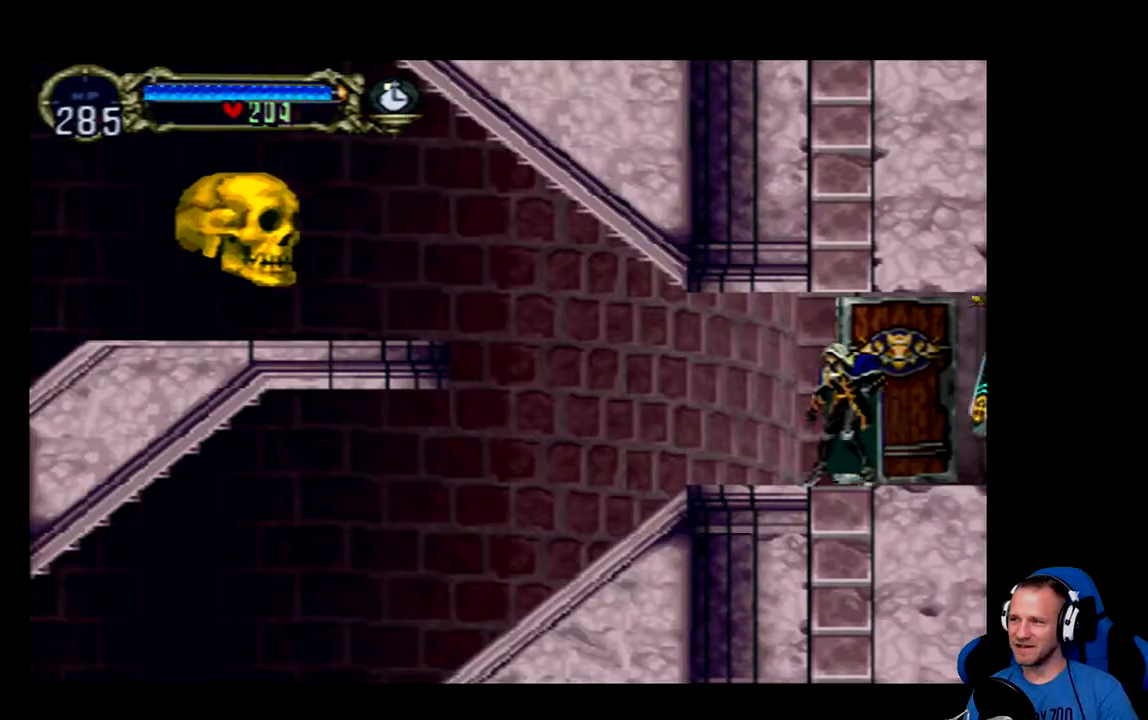
{"buttons": ["DPAD_LEFT"], "left_stick": "center", "right_stick": "center", "events": [[400, "DPAD_LEFT", "down"]]}
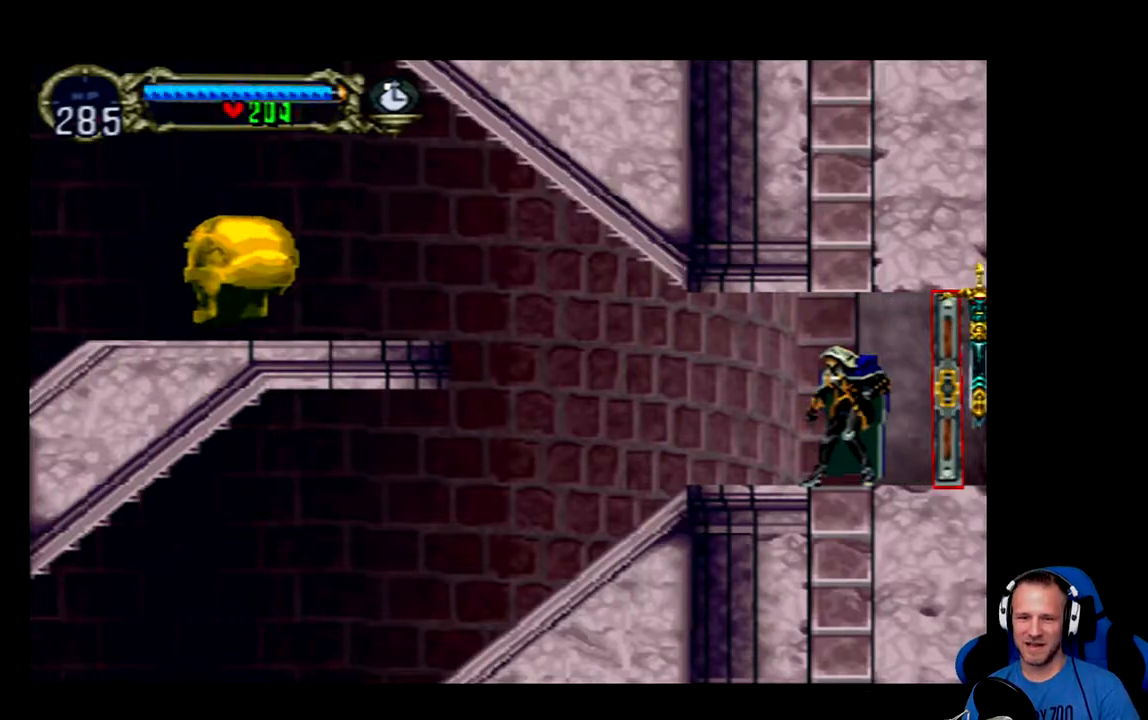
{"buttons": [], "left_stick": "center", "right_stick": "center", "events": [[434, "DPAD_LEFT", "up"]]}
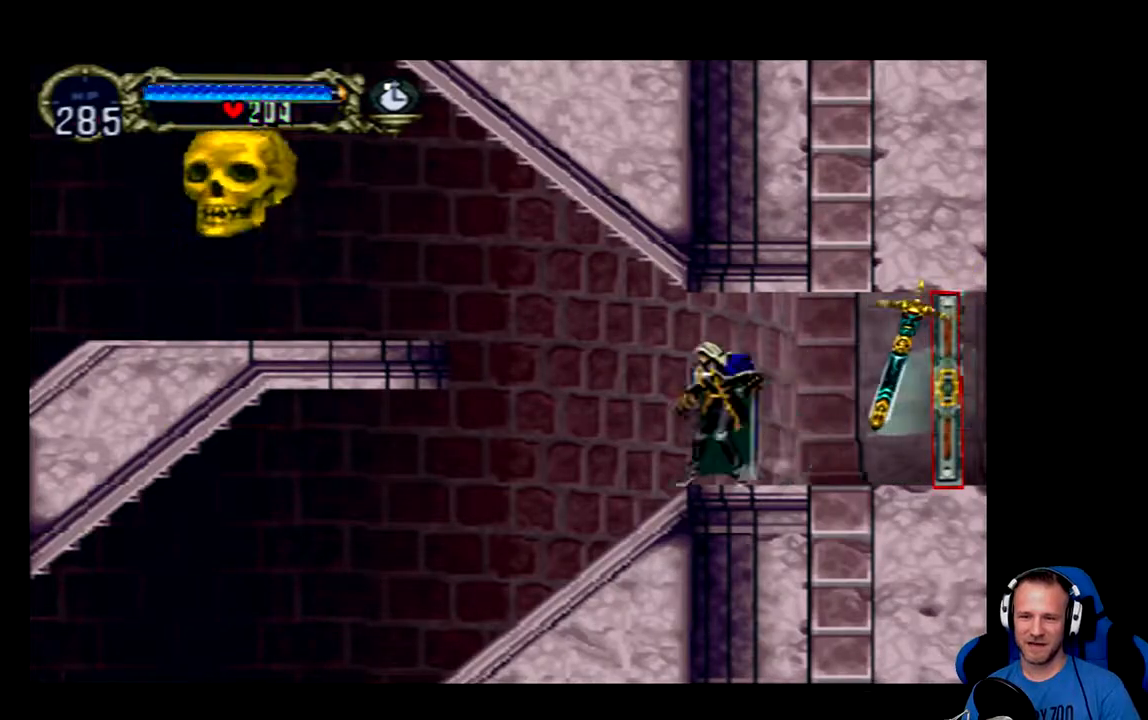
{"buttons": [], "left_stick": "center", "right_stick": "center", "events": [[100, "SELECT", "down"], [300, "SELECT", "up"]]}
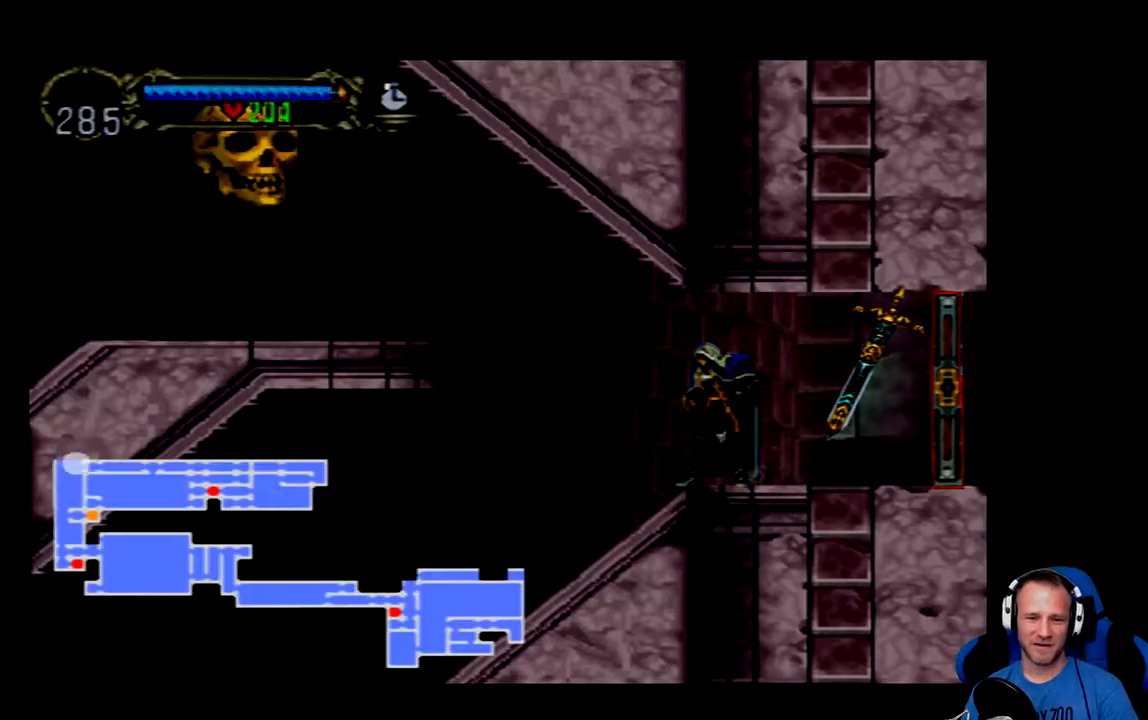
{"buttons": ["SELECT"], "left_stick": "center", "right_stick": "center", "events": [[484, "SELECT", "down"]]}
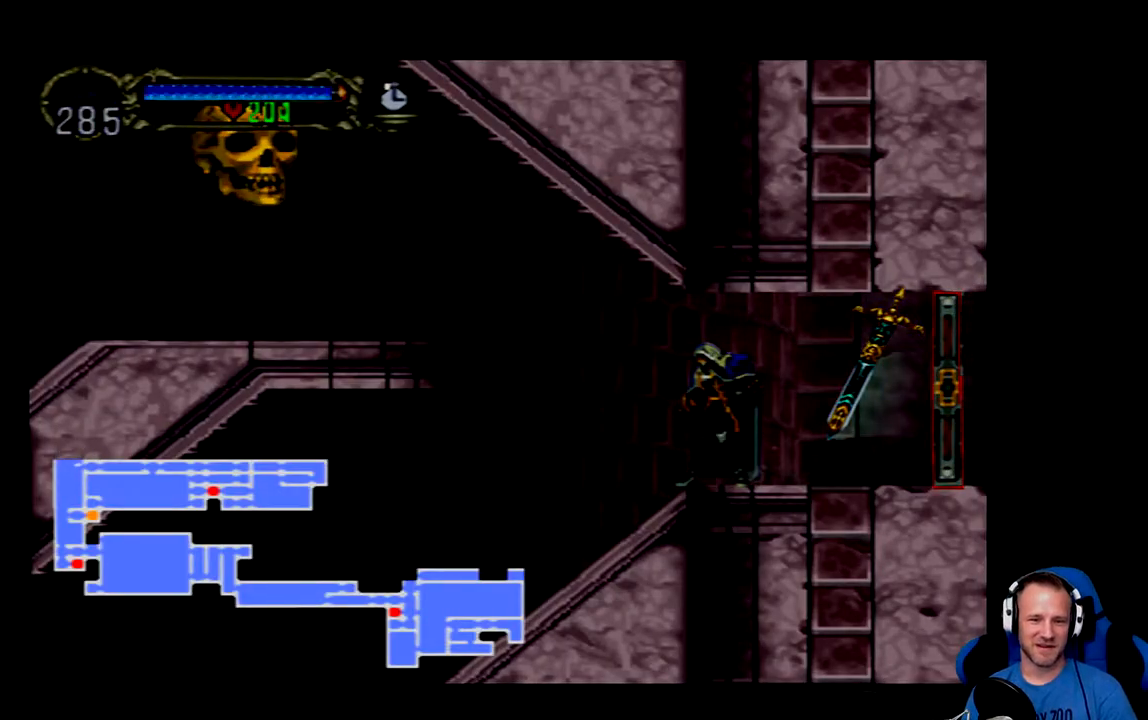
{"buttons": ["DPAD_LEFT"], "left_stick": "center", "right_stick": "center", "events": [[150, "SELECT", "up"], [350, "DPAD_LEFT", "down"]]}
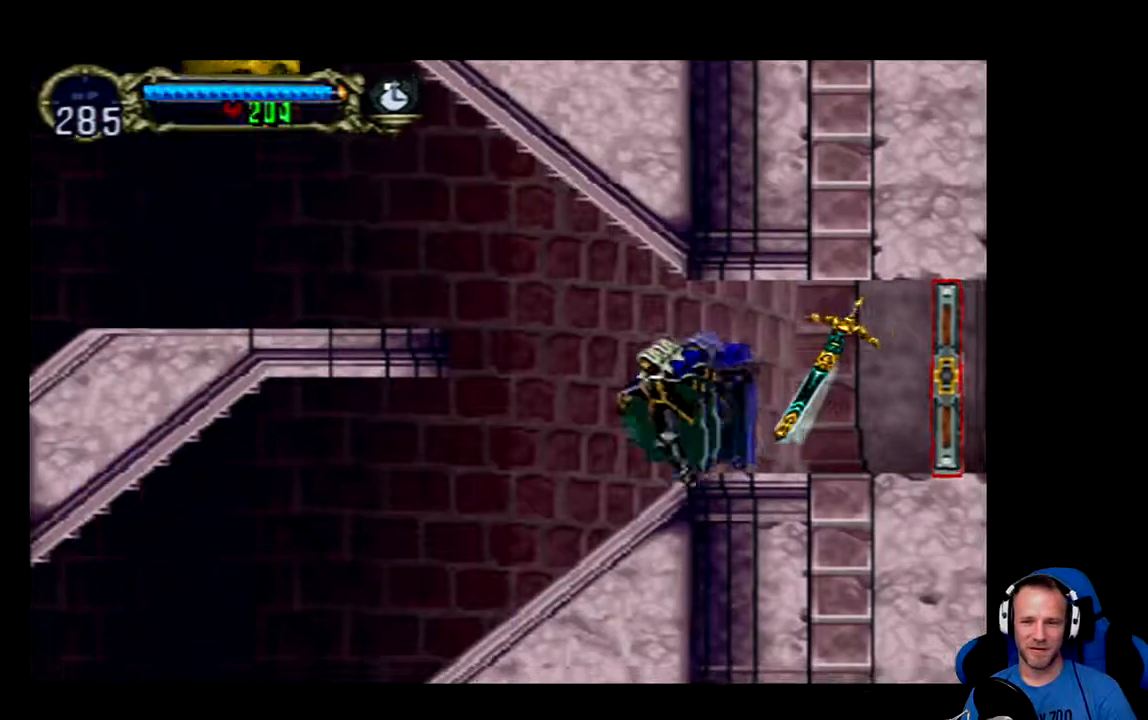
{"buttons": ["A", "DPAD_LEFT"], "left_stick": "center", "right_stick": "center", "events": [[17, "A", "down"], [251, "A", "up"], [384, "A", "down"]]}
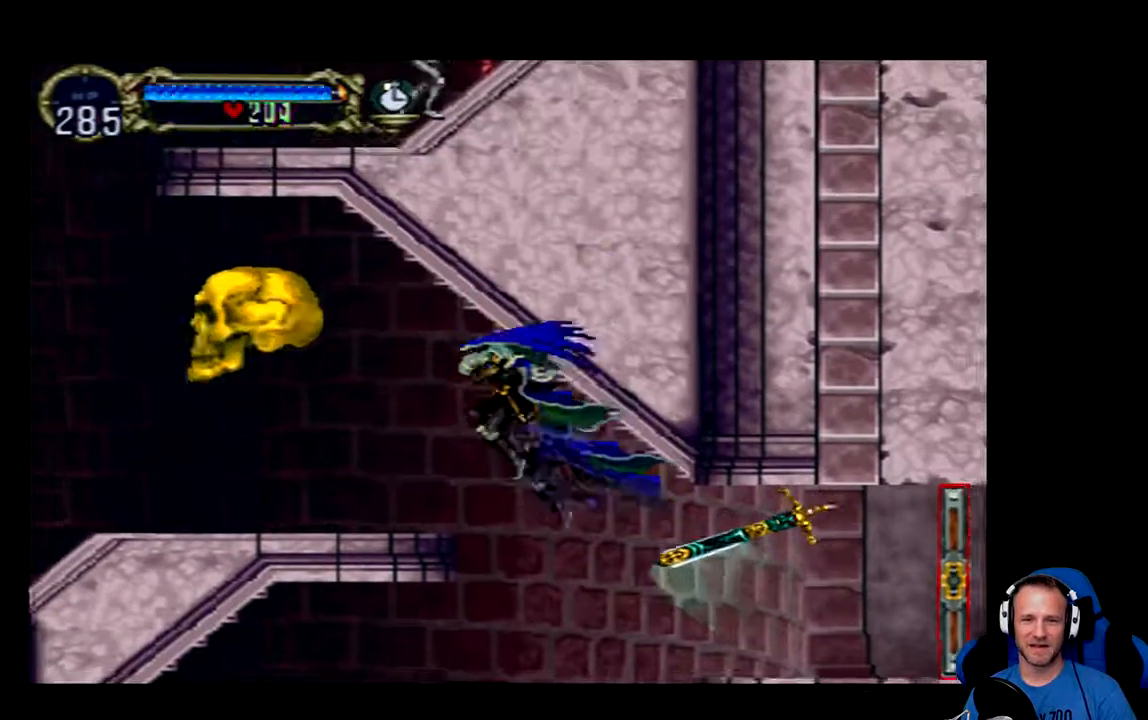
{"buttons": [], "left_stick": "center", "right_stick": "center", "events": [[16, "A", "up"], [83, "DPAD_LEFT", "up"]]}
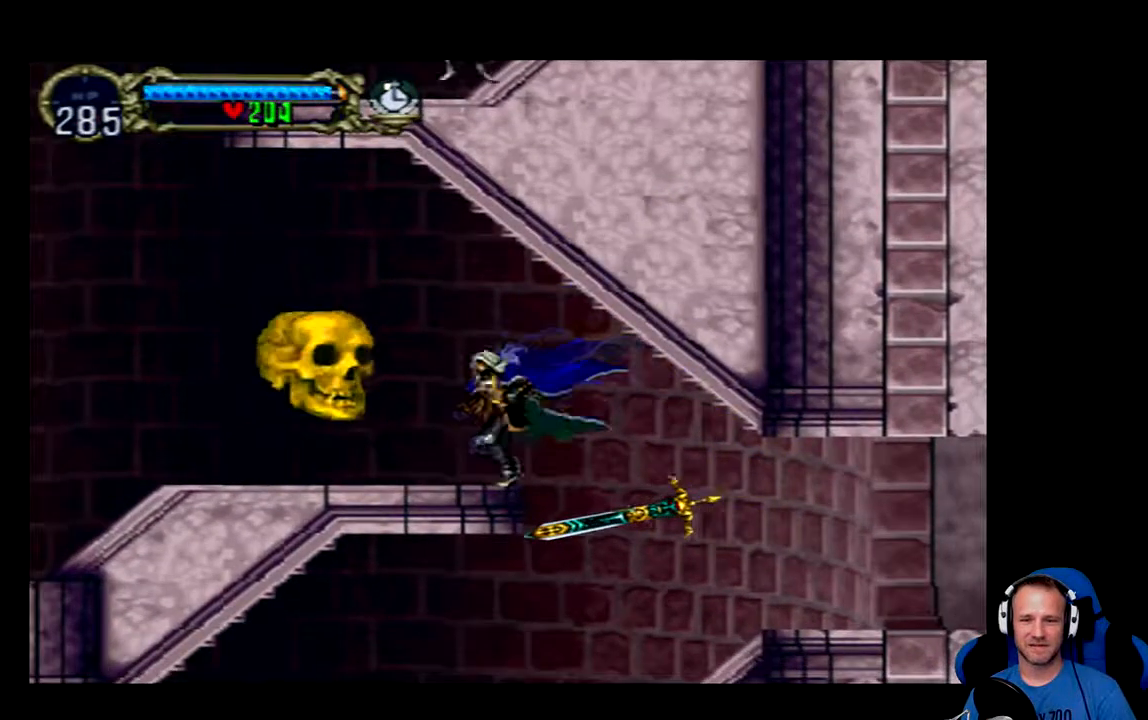
{"buttons": [], "left_stick": "center", "right_stick": "center", "events": []}